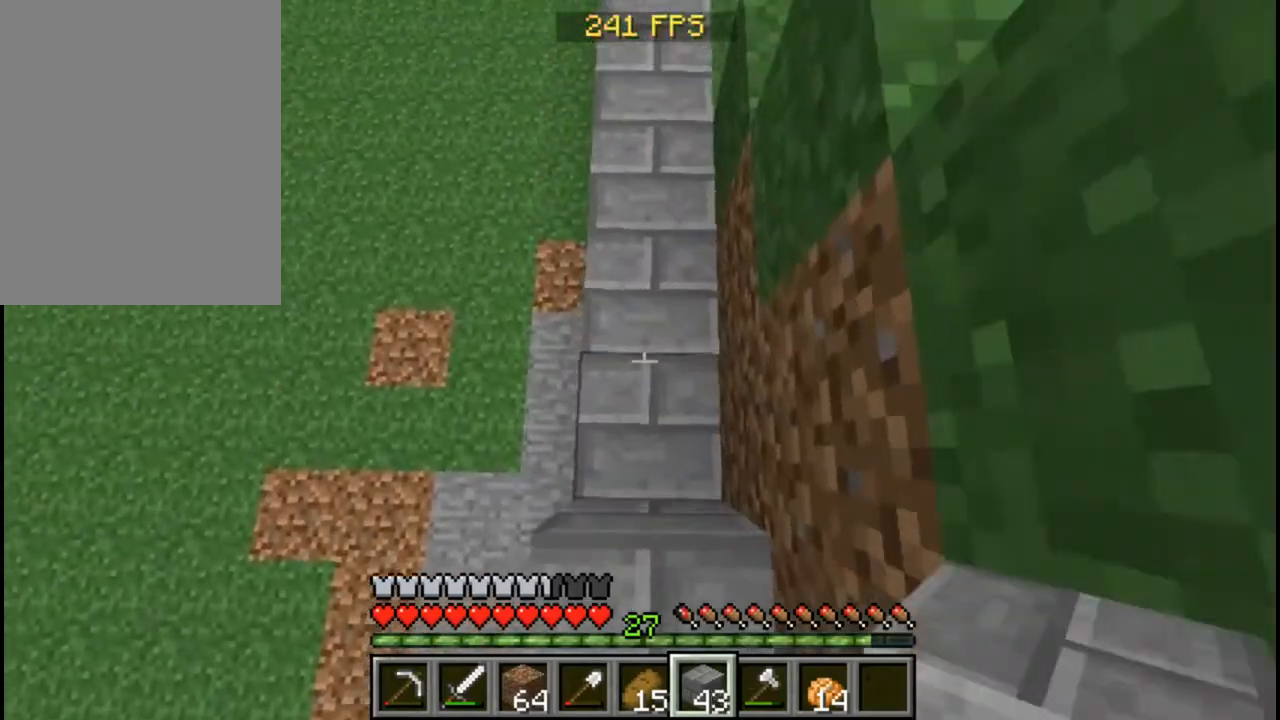
Gameplay with keyboard and mouse; each line is a JSON object with the keys and mouse buttons held at the frame after it. "events" lists presses ("down") and releases ("up") of "a", "d", "s", "w", "mouse_left" and "mouse_right" between this image and that frame as [ms after this image, input, new state], when the widget could be followed in between. "mouse_left", "mouse_right" = the "left", "right" buttons of the "mouse" list. No other keys are recorded. Fast repeated clicks can show as one long hold. Mouse movement is not recorded.
{"keys": [], "mouse": [], "events": [[80, "mouse_right", "down"], [200, "mouse_right", "up"]]}
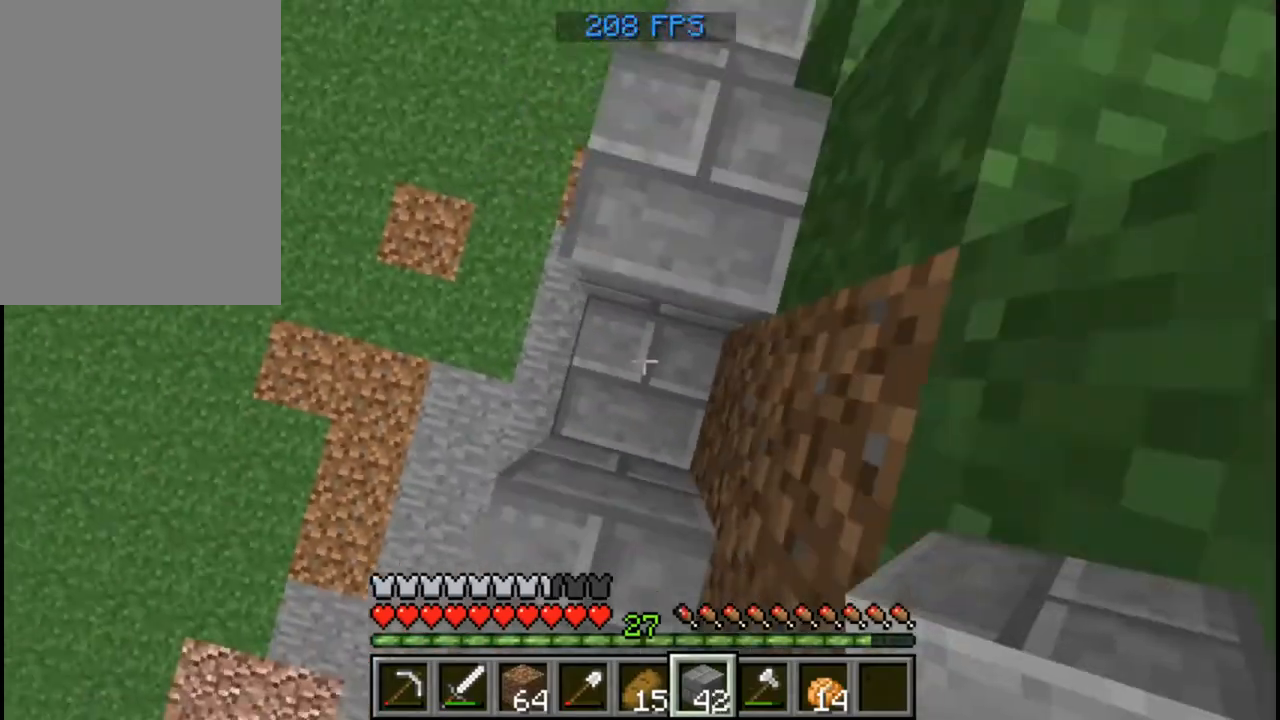
{"keys": ["w"], "mouse": [], "events": [[80, "mouse_right", "down"], [160, "w", "down"], [200, "mouse_right", "up"]]}
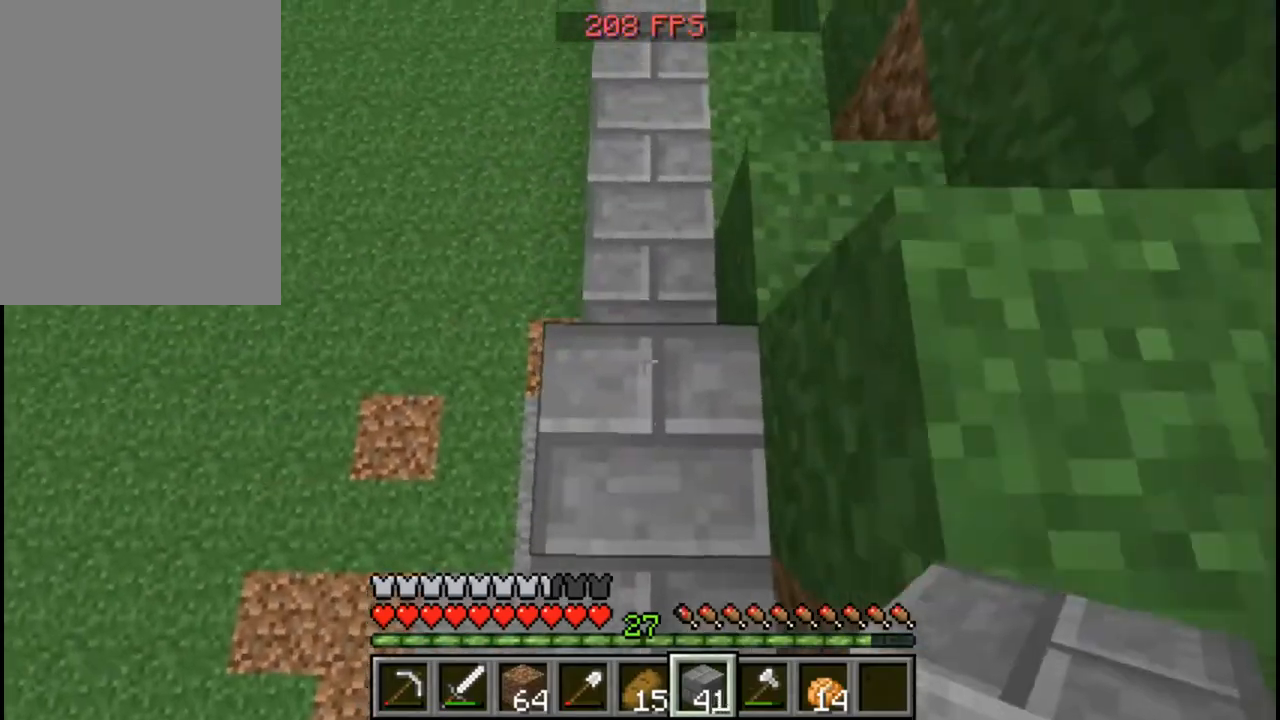
{"keys": [], "mouse": ["right"], "events": [[160, "mouse_right", "down"], [280, "mouse_right", "up"], [320, "mouse_right", "down"], [360, "w", "up"], [400, "mouse_right", "up"], [520, "mouse_right", "down"]]}
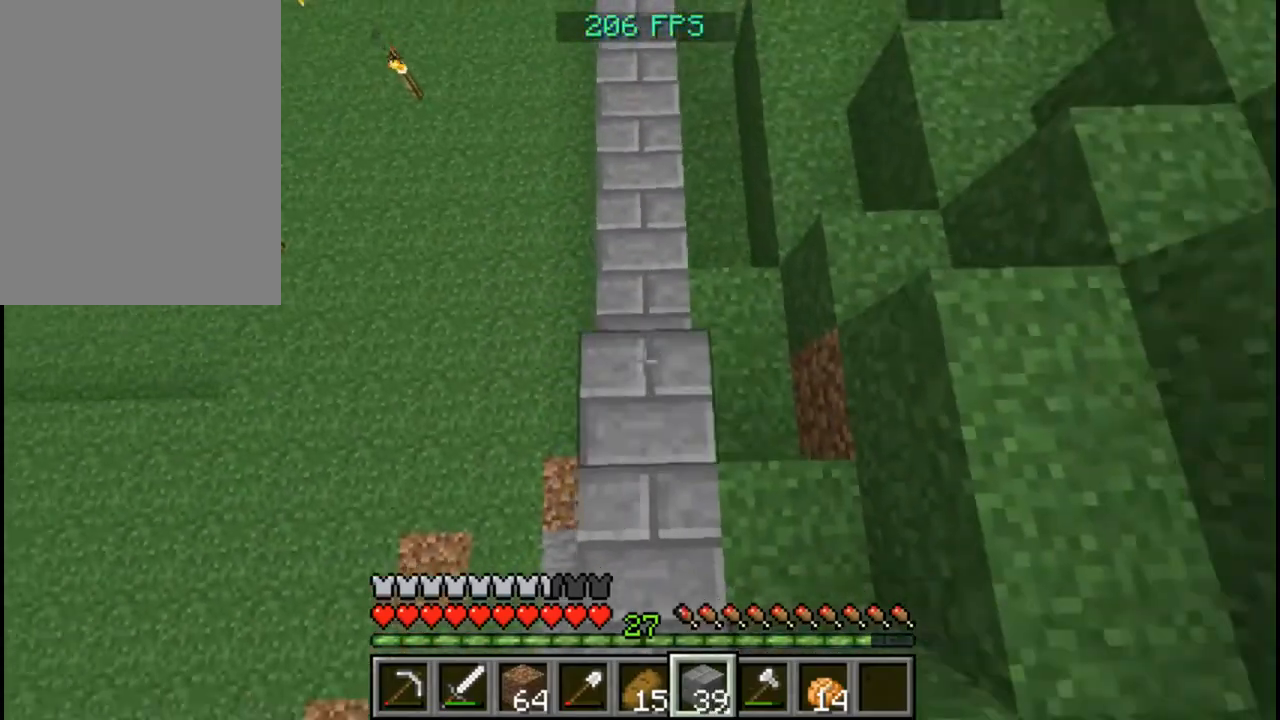
{"keys": ["w"], "mouse": [], "events": [[80, "mouse_right", "up"], [200, "mouse_right", "down"], [280, "mouse_right", "up"], [440, "w", "down"]]}
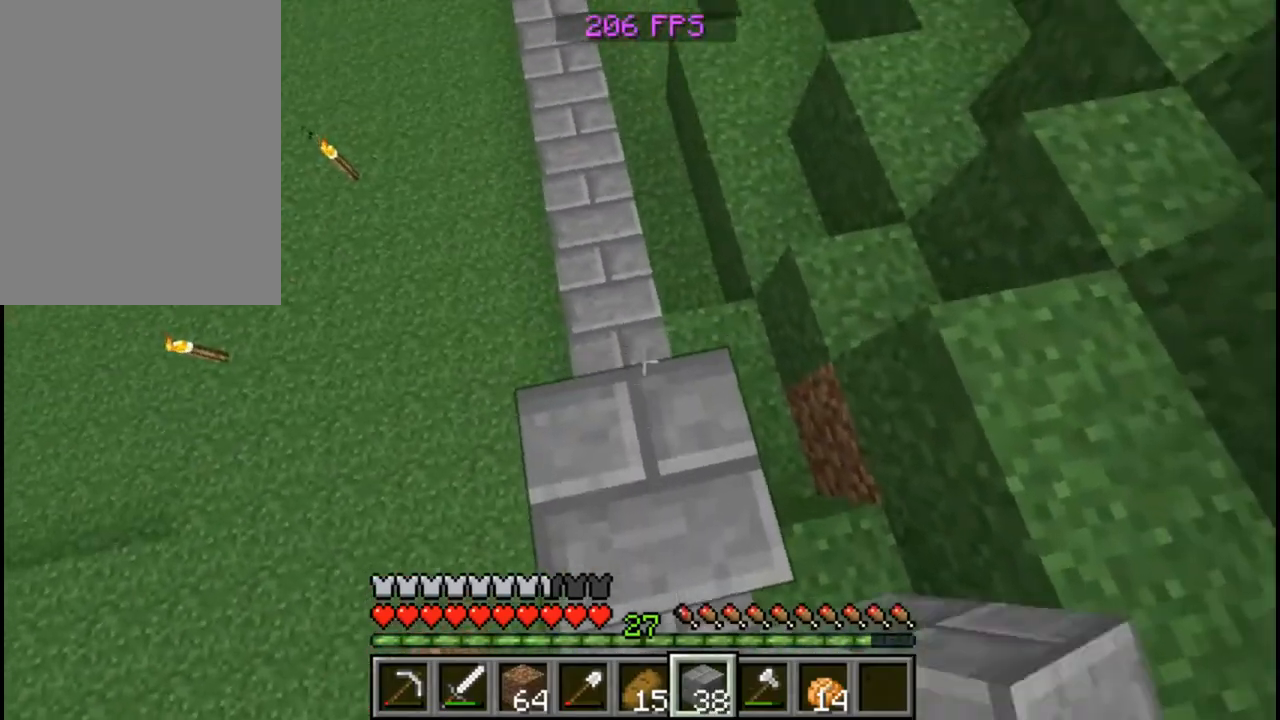
{"keys": ["w"], "mouse": [], "events": [[80, "mouse_right", "down"], [120, "w", "up"], [200, "mouse_right", "up"], [240, "mouse_right", "down"], [360, "mouse_right", "up"], [520, "w", "down"]]}
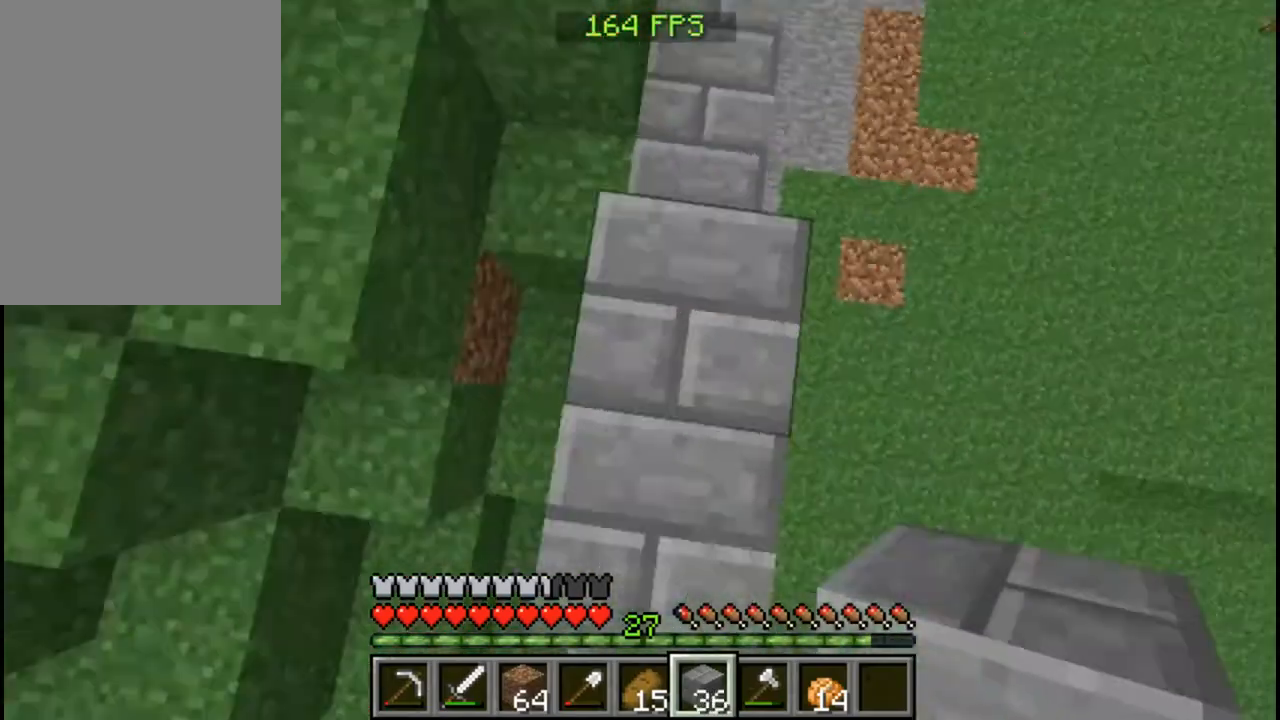
{"keys": ["w"], "mouse": [], "events": [[360, "mouse_right", "down"], [480, "mouse_right", "up"]]}
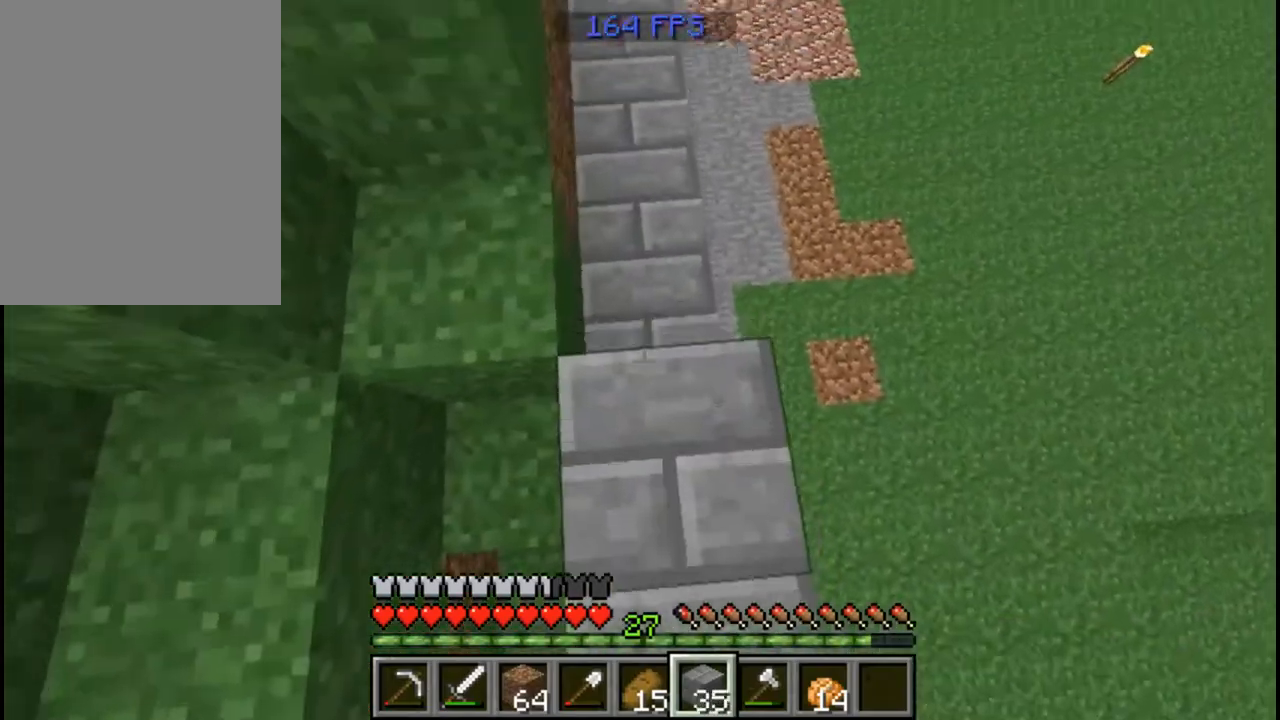
{"keys": [], "mouse": ["right"], "events": [[120, "w", "up"], [160, "mouse_right", "down"], [320, "mouse_right", "up"], [480, "mouse_right", "down"]]}
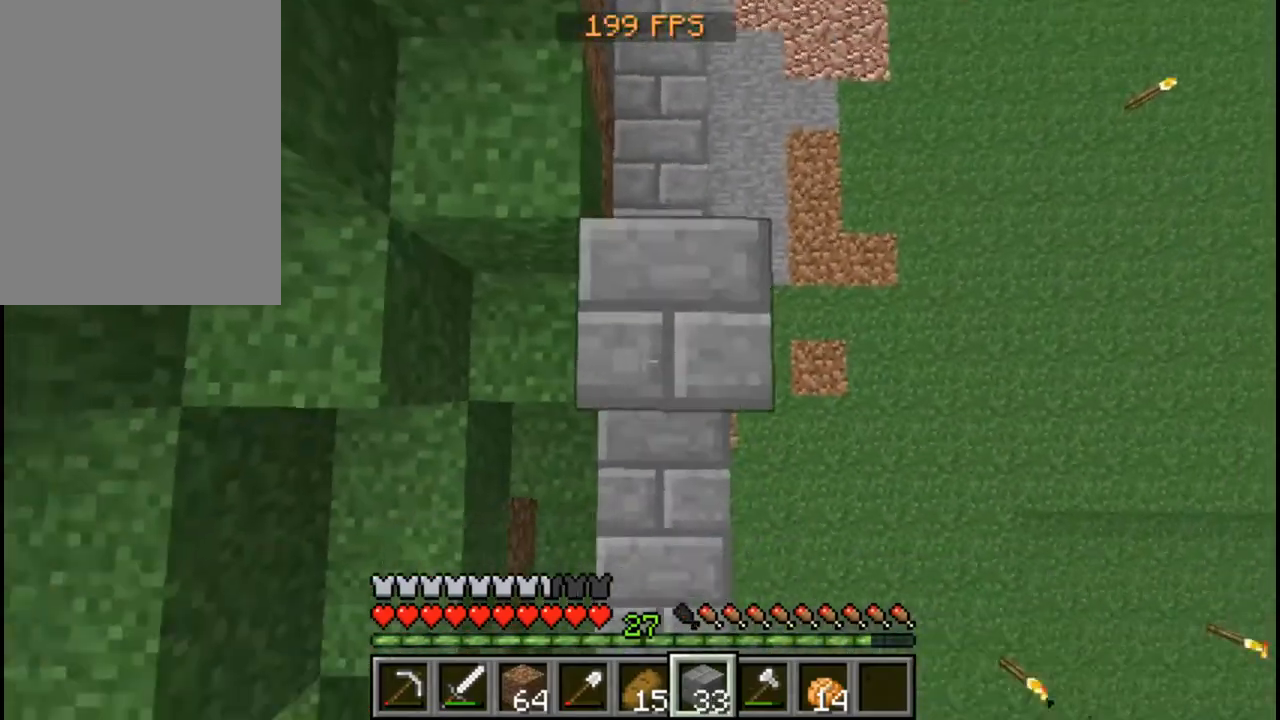
{"keys": ["w"], "mouse": [], "events": [[40, "mouse_right", "up"], [40, "s", "down"], [160, "mouse_right", "down"], [240, "mouse_right", "up"], [280, "s", "up"], [360, "mouse_right", "down"], [440, "w", "down"], [480, "mouse_right", "up"]]}
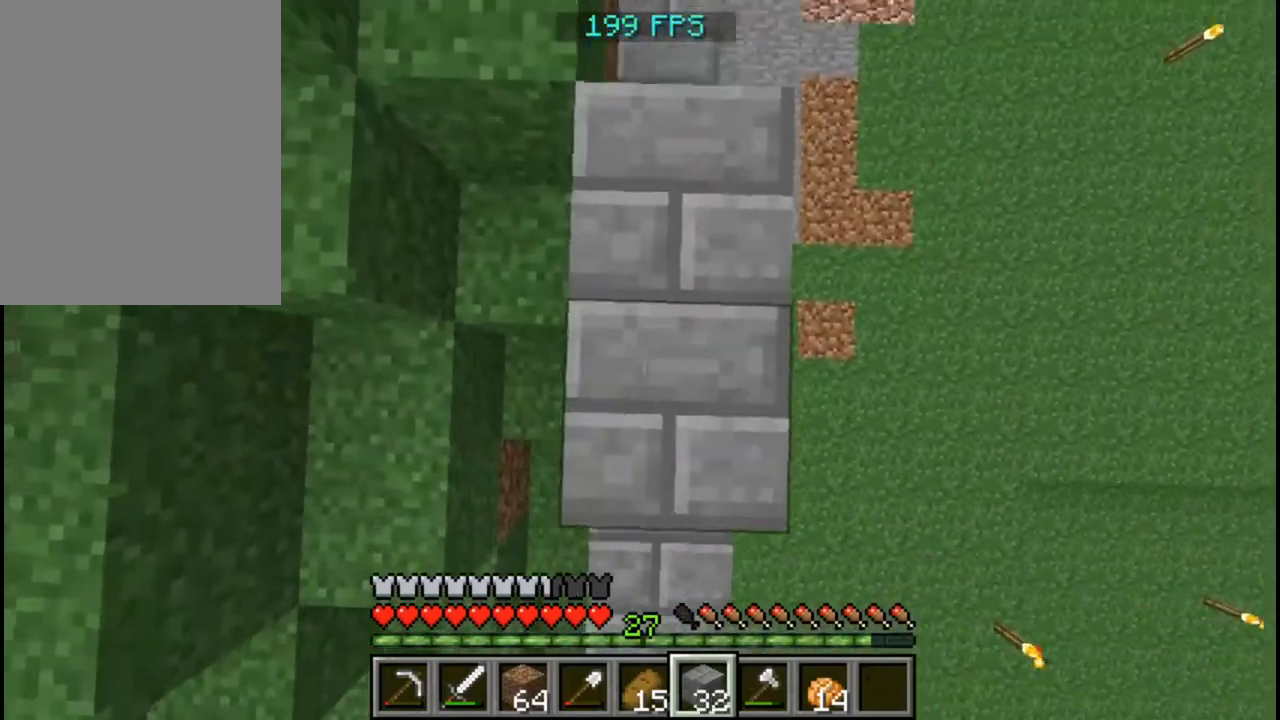
{"keys": [], "mouse": ["right"], "events": [[320, "mouse_right", "down"], [440, "mouse_right", "up"], [440, "w", "up"], [480, "mouse_right", "down"]]}
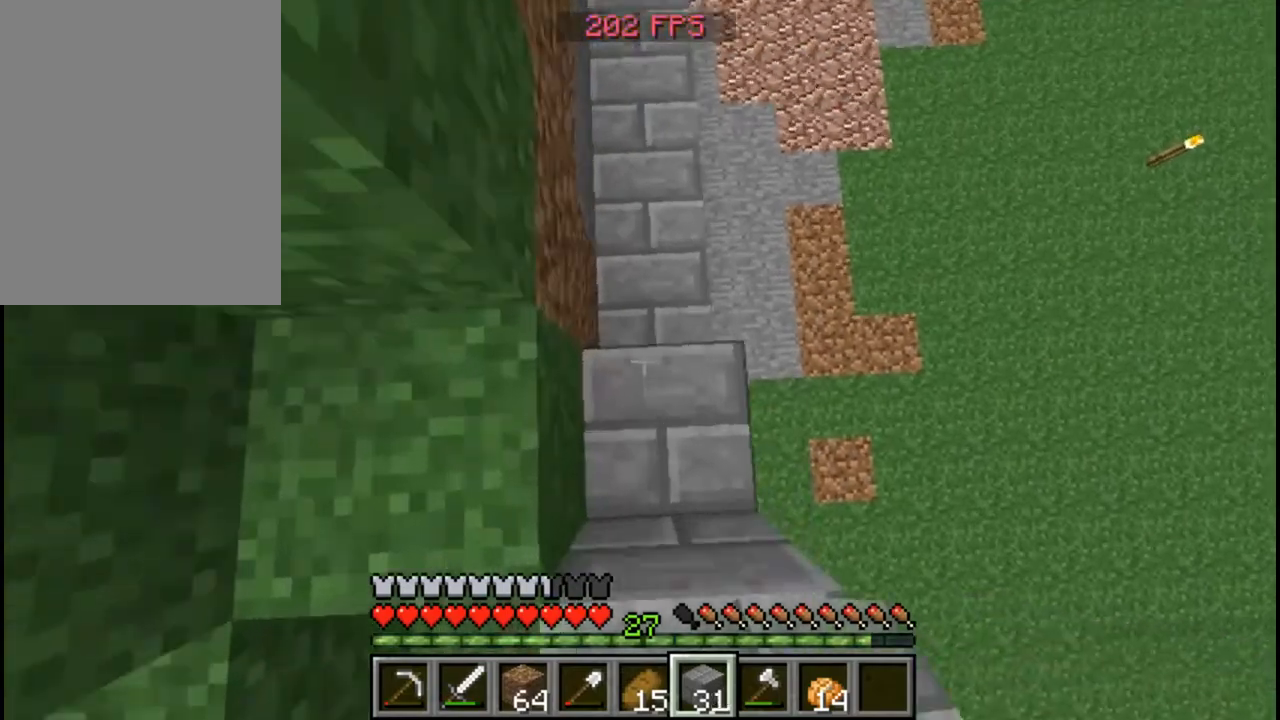
{"keys": [], "mouse": [], "events": [[40, "mouse_right", "up"]]}
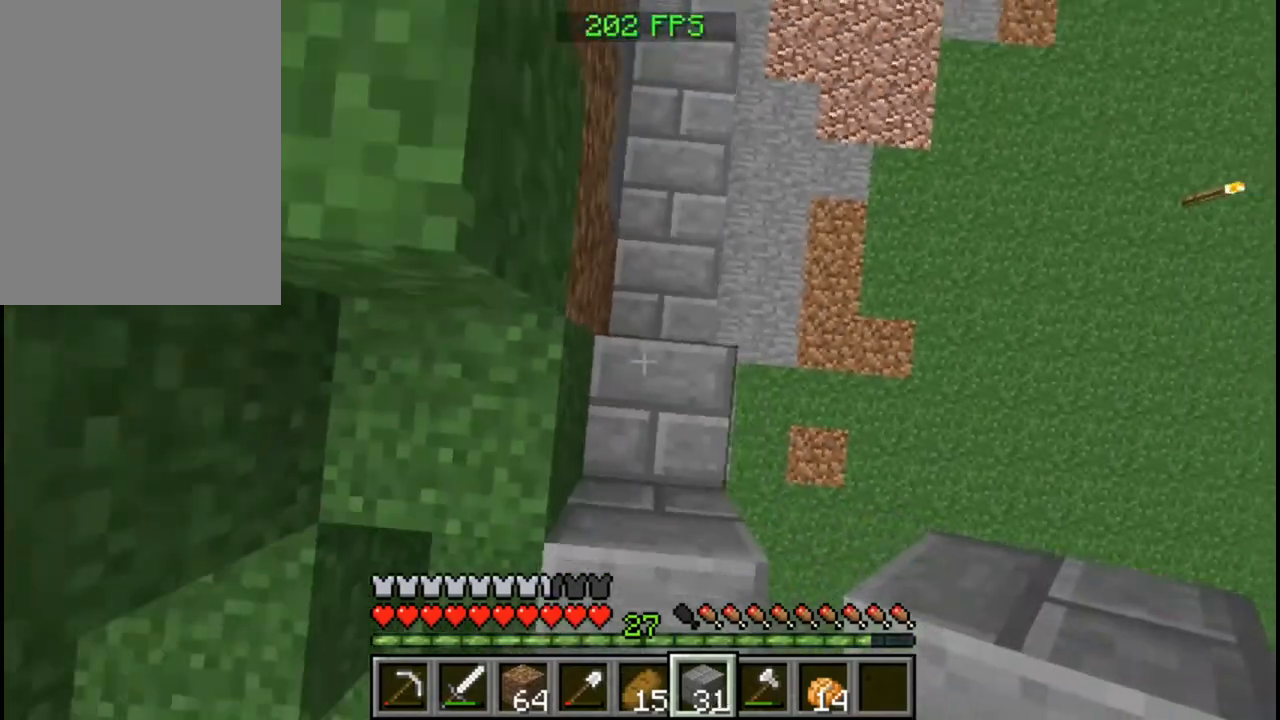
{"keys": ["w"], "mouse": ["right"], "events": [[40, "mouse_right", "down"], [120, "s", "down"], [160, "mouse_right", "up"], [240, "s", "up"], [320, "mouse_right", "down"], [360, "w", "down"], [440, "mouse_right", "up"], [480, "mouse_right", "down"]]}
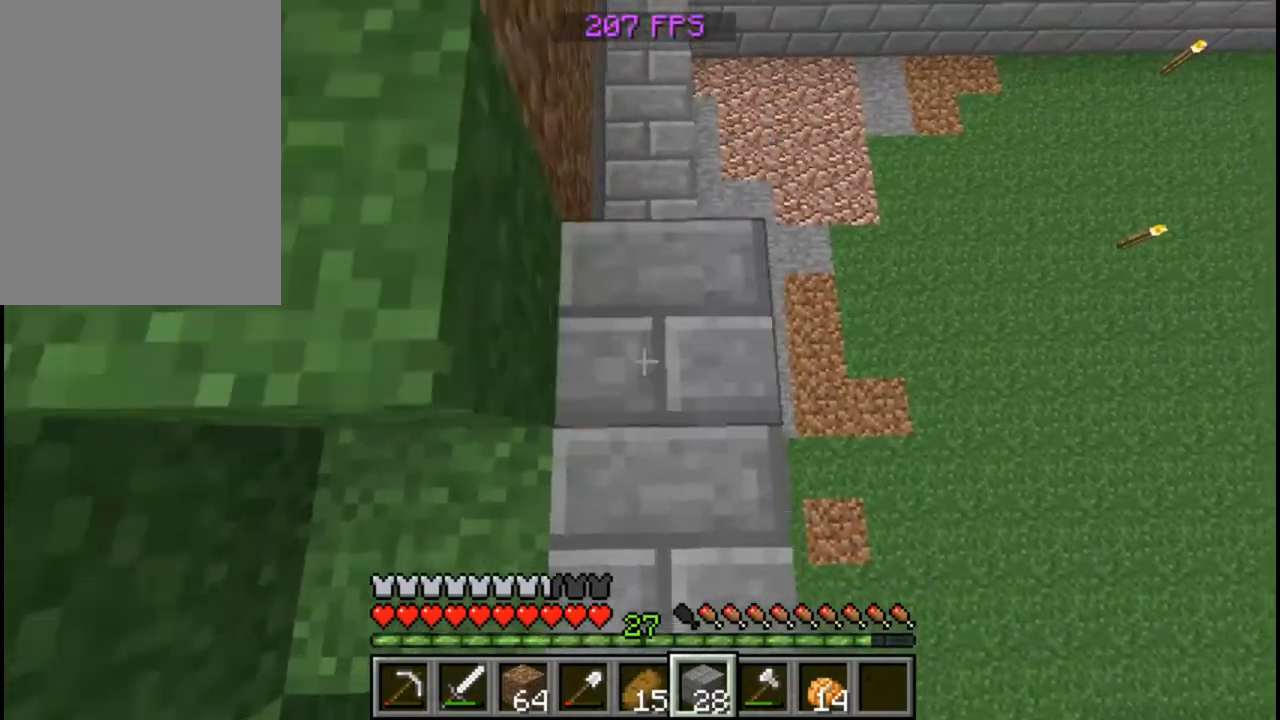
{"keys": ["w"], "mouse": ["right"], "events": [[40, "mouse_right", "up"], [360, "mouse_right", "down"]]}
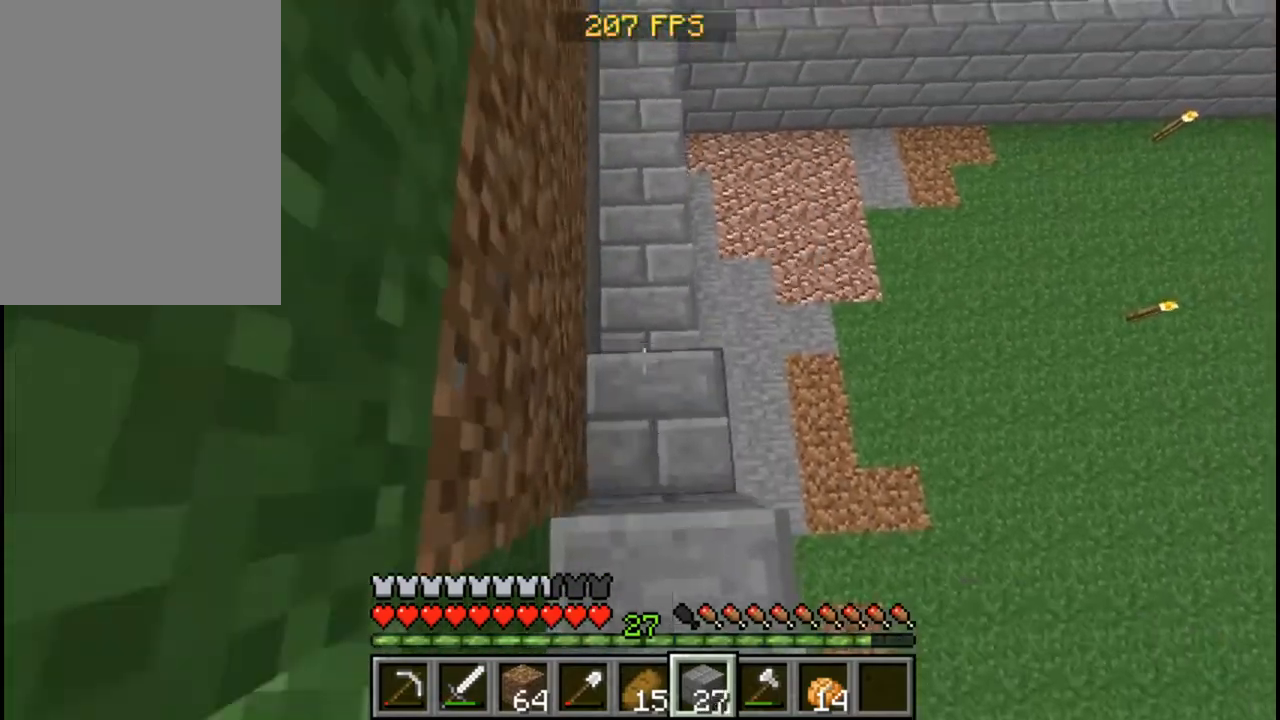
{"keys": [], "mouse": [], "events": [[120, "mouse_right", "up"], [160, "mouse_right", "down"], [280, "mouse_right", "up"], [520, "w", "up"]]}
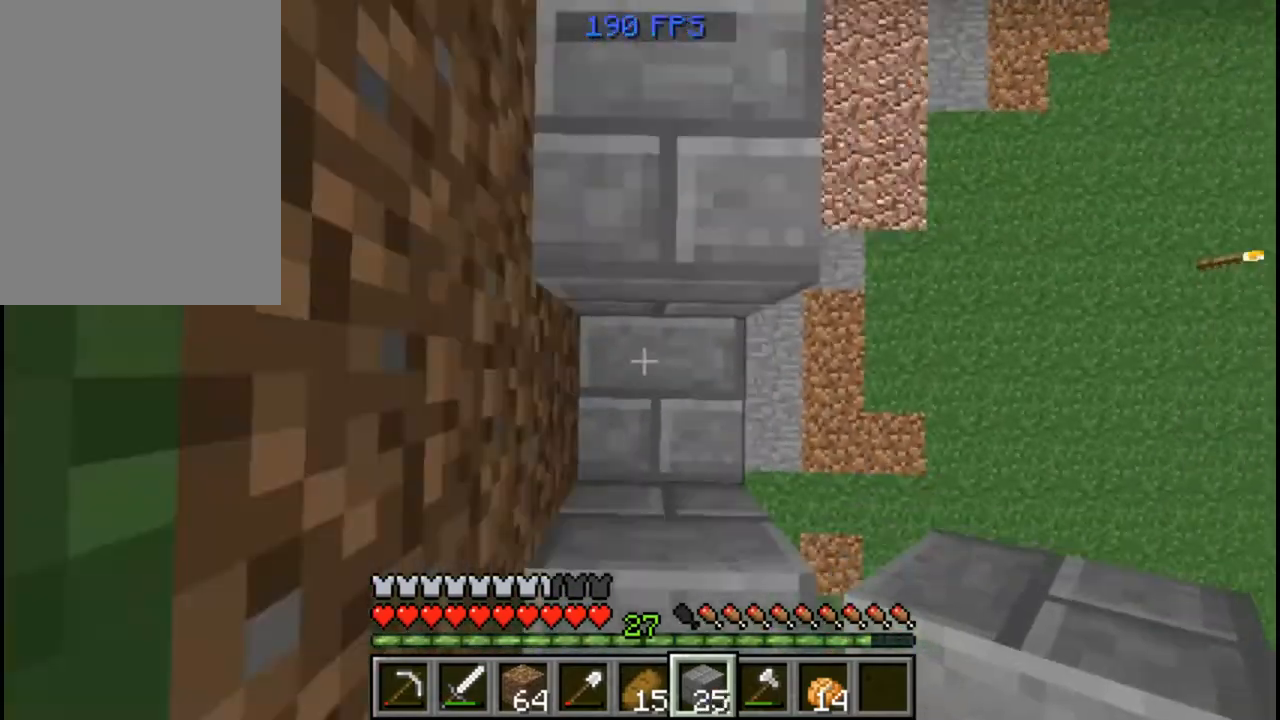
{"keys": ["w"], "mouse": [], "events": [[160, "mouse_right", "down"], [200, "w", "down"], [240, "mouse_right", "up"]]}
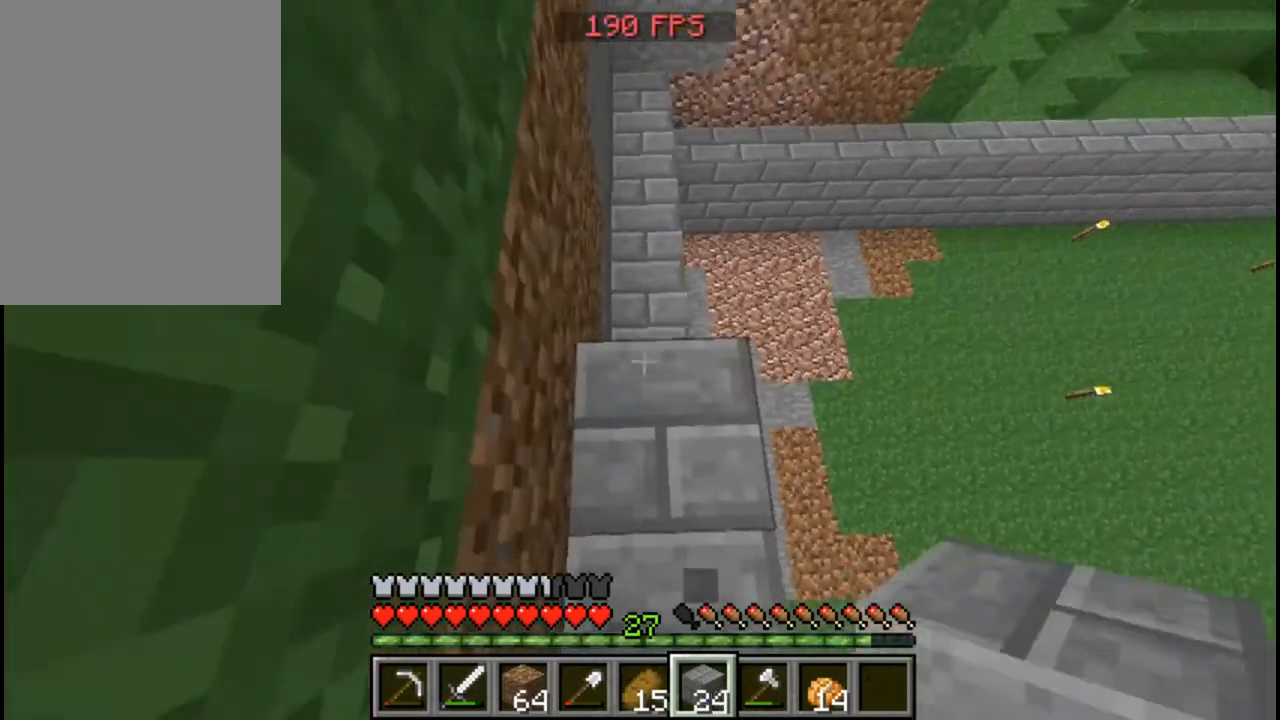
{"keys": ["w"], "mouse": [], "events": [[120, "mouse_right", "down"], [120, "w", "up"], [280, "mouse_right", "up"], [480, "w", "down"]]}
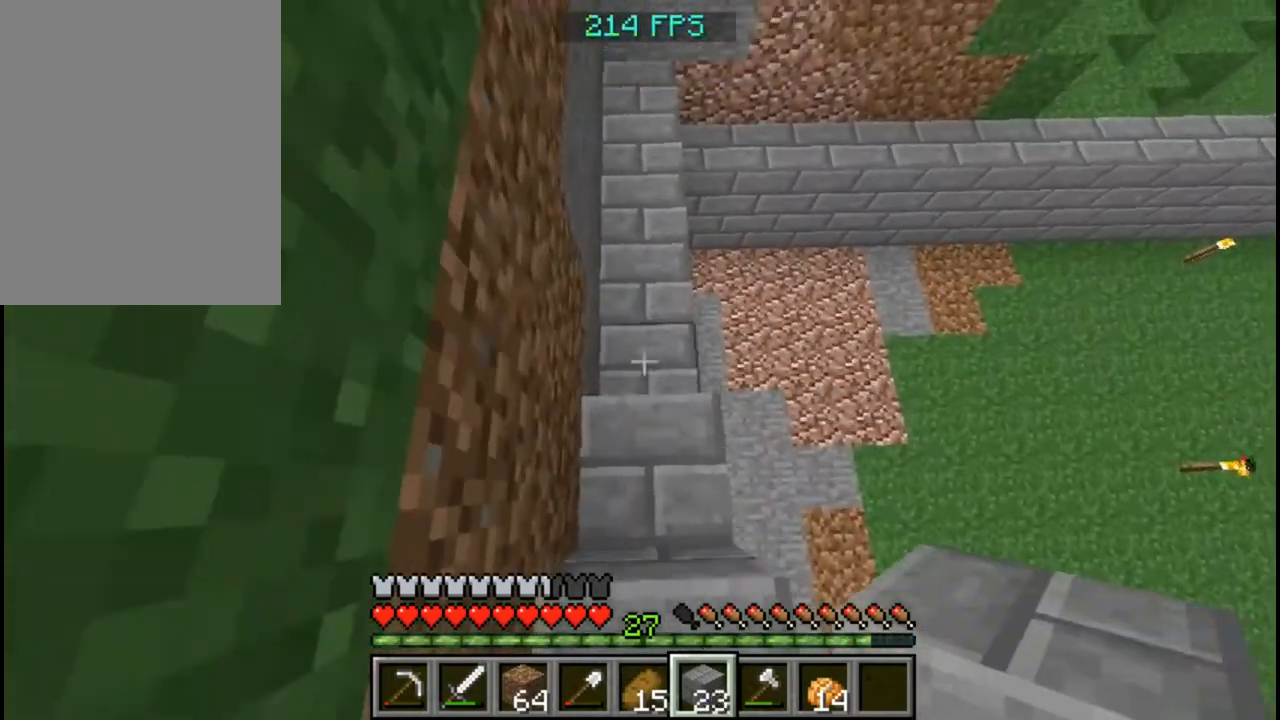
{"keys": [], "mouse": [], "events": [[40, "mouse_right", "down"], [240, "mouse_right", "up"], [320, "w", "up"]]}
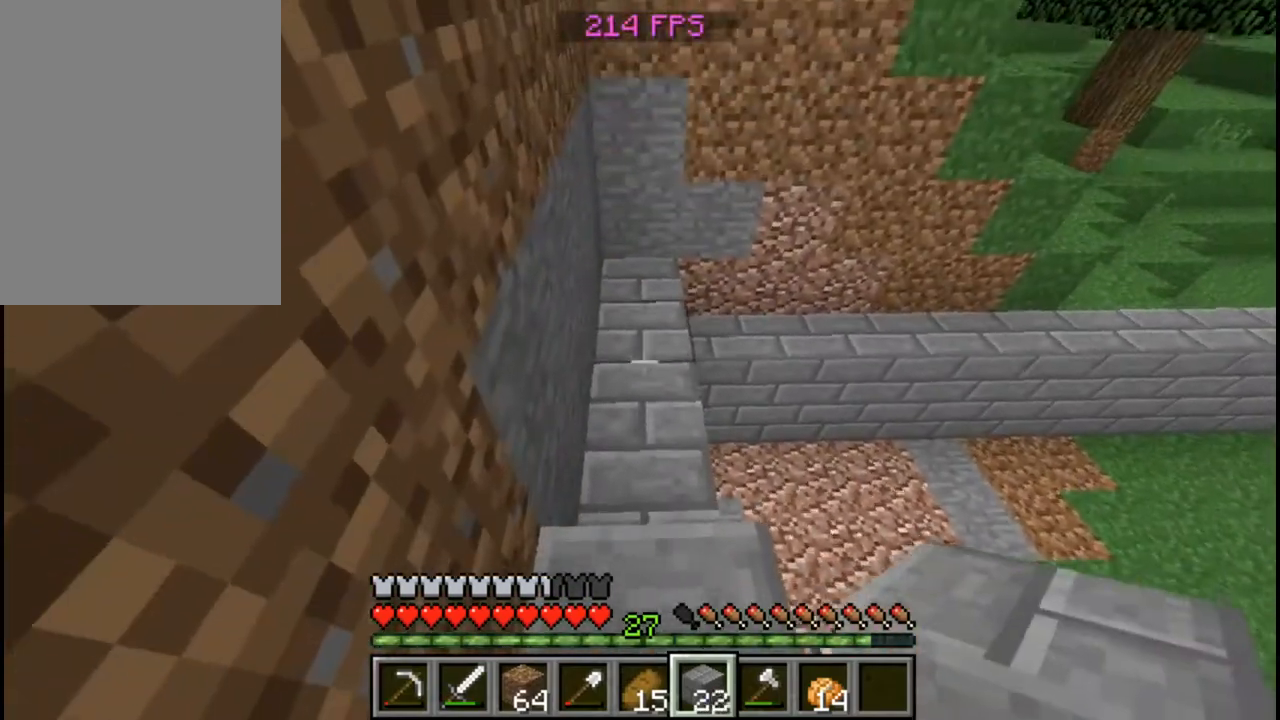
{"keys": [], "mouse": [], "events": [[360, "mouse_right", "down"], [480, "mouse_right", "up"]]}
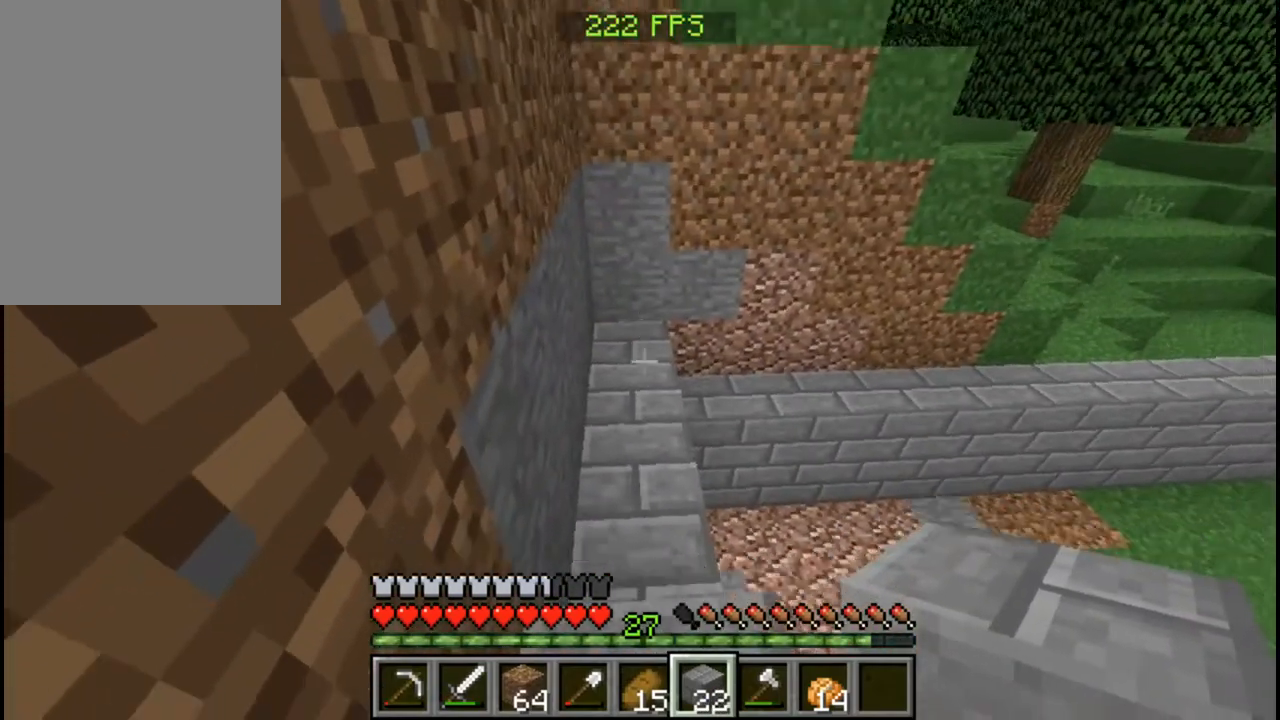
{"keys": [], "mouse": [], "events": [[40, "w", "down"], [160, "w", "up"], [240, "mouse_right", "down"], [320, "mouse_right", "up"], [360, "mouse_right", "down"], [440, "mouse_right", "up"]]}
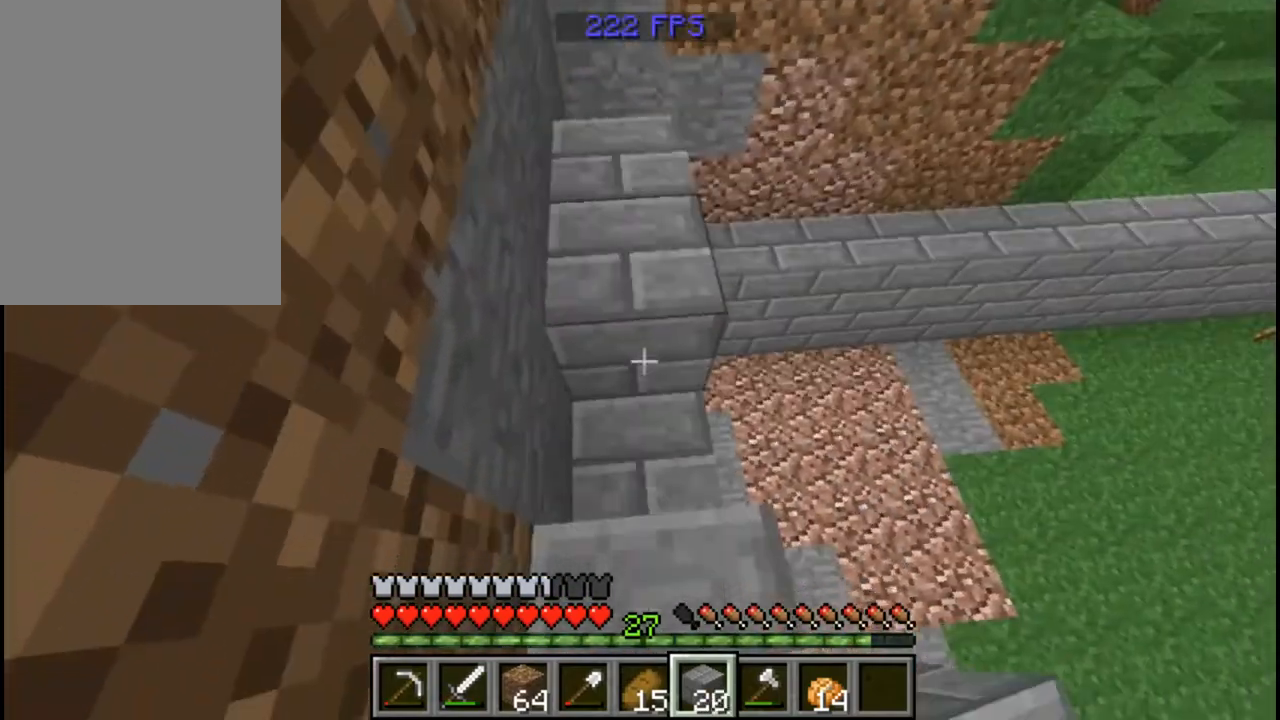
{"keys": ["w"], "mouse": [], "events": [[80, "mouse_right", "down"], [160, "mouse_right", "up"], [240, "w", "down"]]}
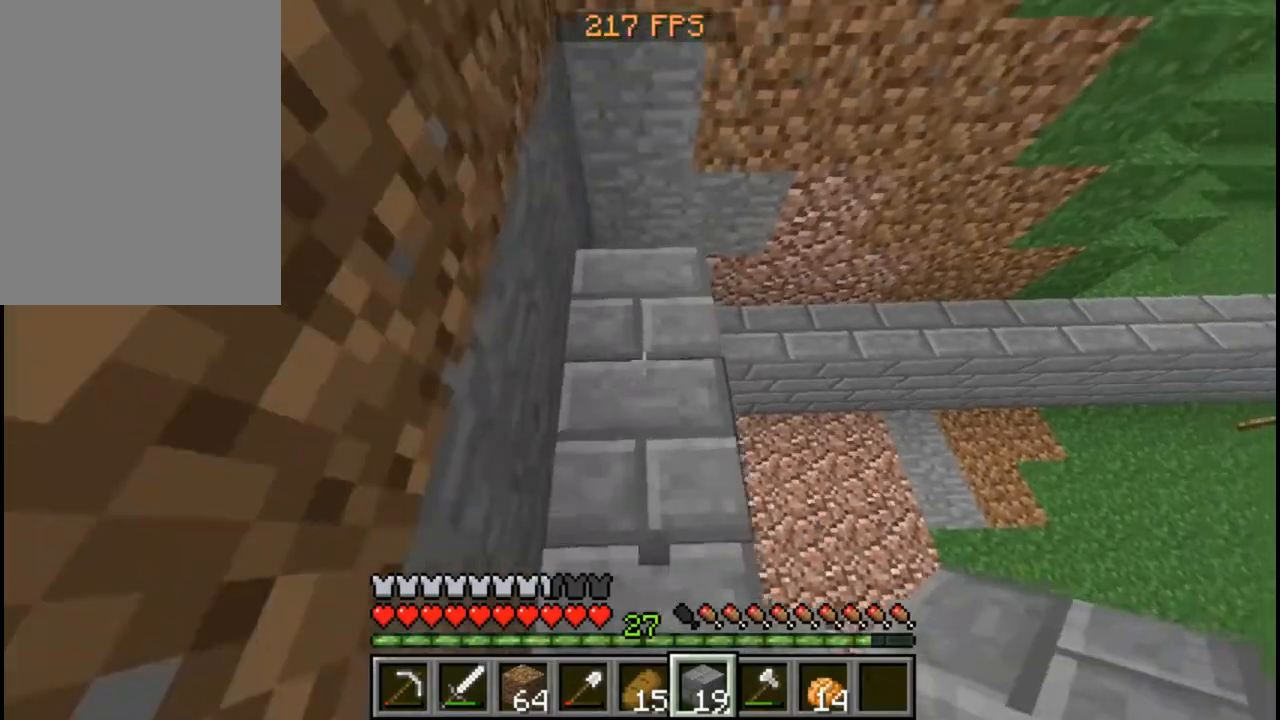
{"keys": ["d"], "mouse": [], "events": [[240, "mouse_right", "down"], [320, "d", "down"], [320, "w", "up"], [360, "mouse_right", "up"]]}
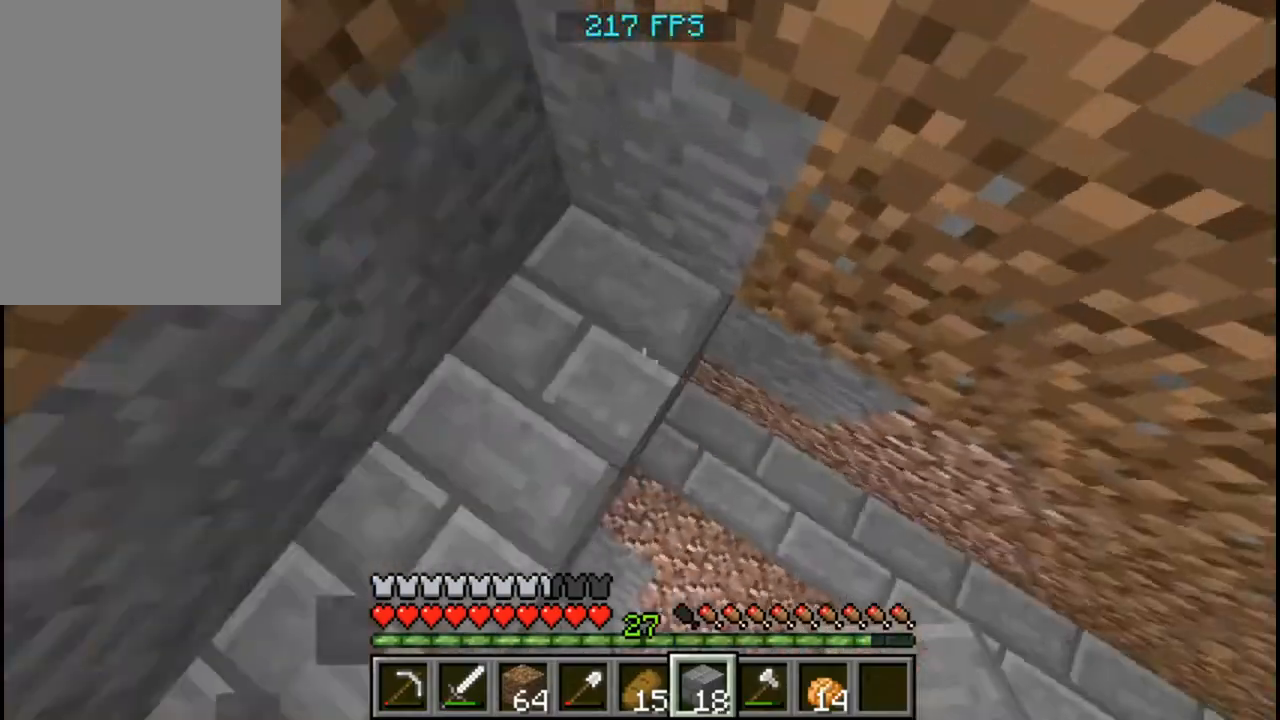
{"keys": ["s"], "mouse": [], "events": [[280, "s", "down"], [360, "d", "up"]]}
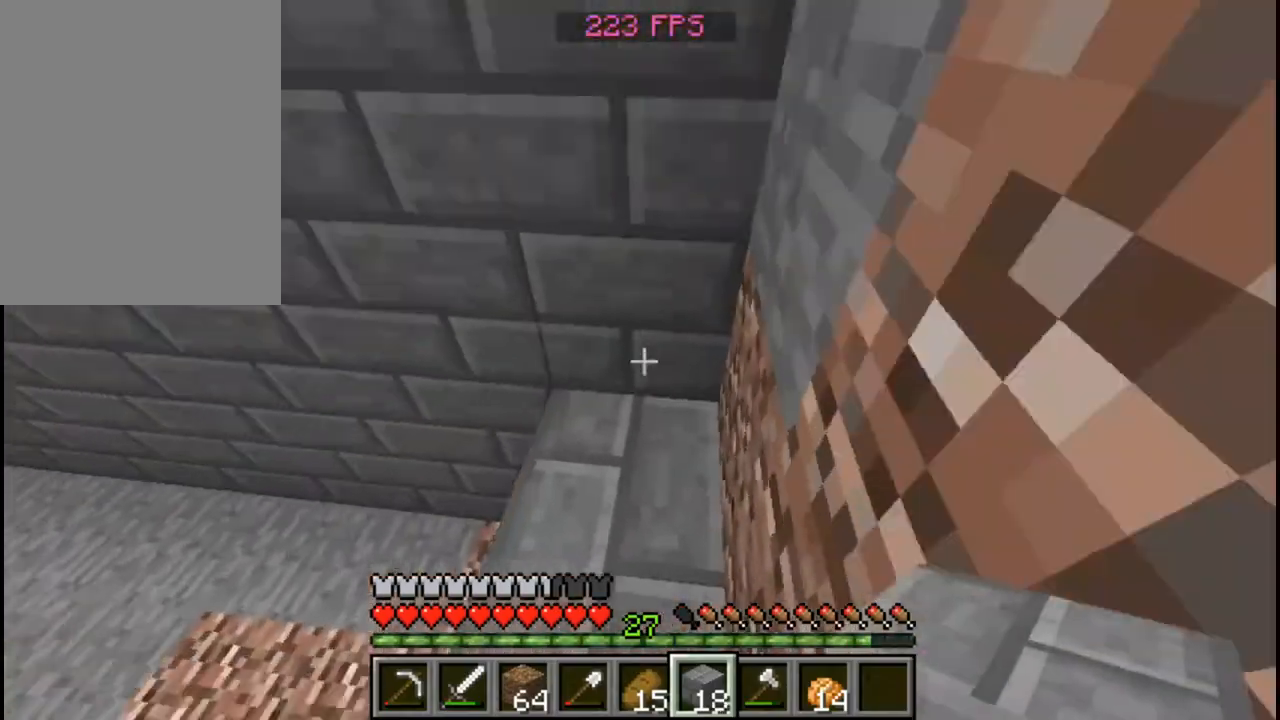
{"keys": ["s"], "mouse": ["right"], "events": [[40, "mouse_right", "down"], [160, "mouse_right", "up"], [240, "mouse_right", "down"], [360, "mouse_right", "up"], [440, "mouse_right", "down"]]}
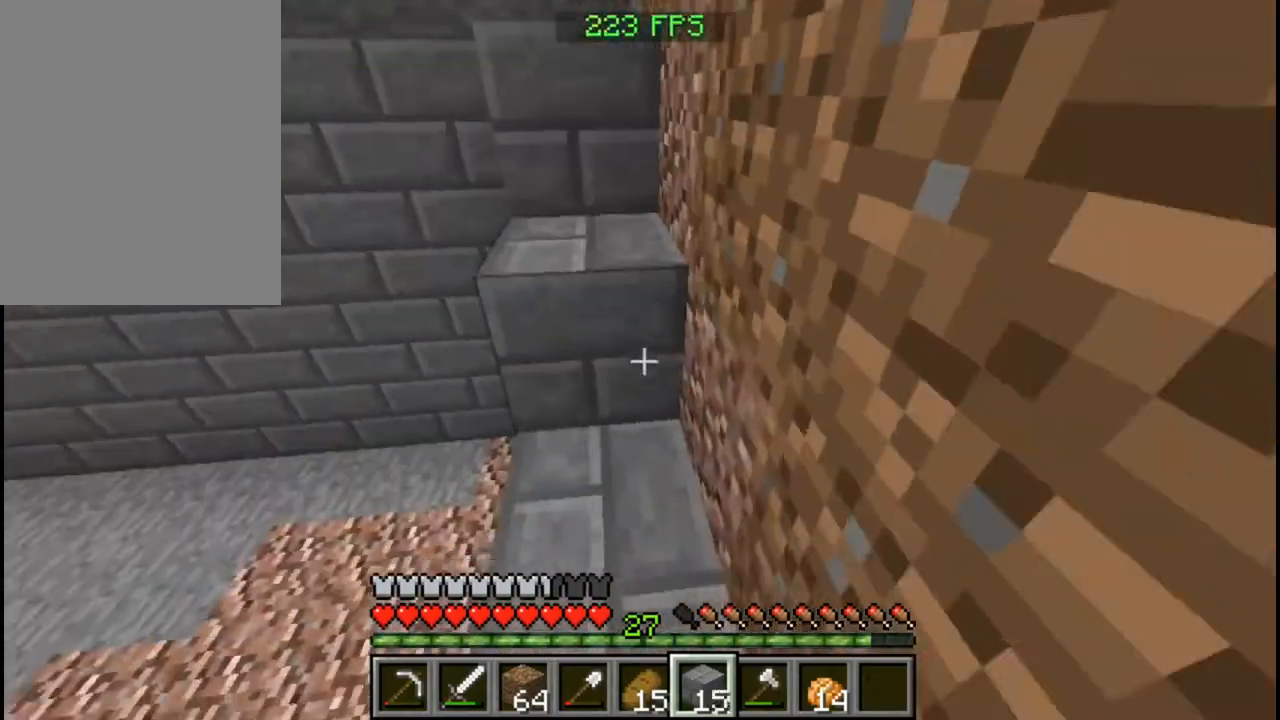
{"keys": ["s"], "mouse": ["right"], "events": [[80, "s", "up"], [160, "mouse_right", "up"], [240, "mouse_right", "down"], [360, "mouse_right", "up"], [360, "s", "down"], [480, "mouse_right", "down"]]}
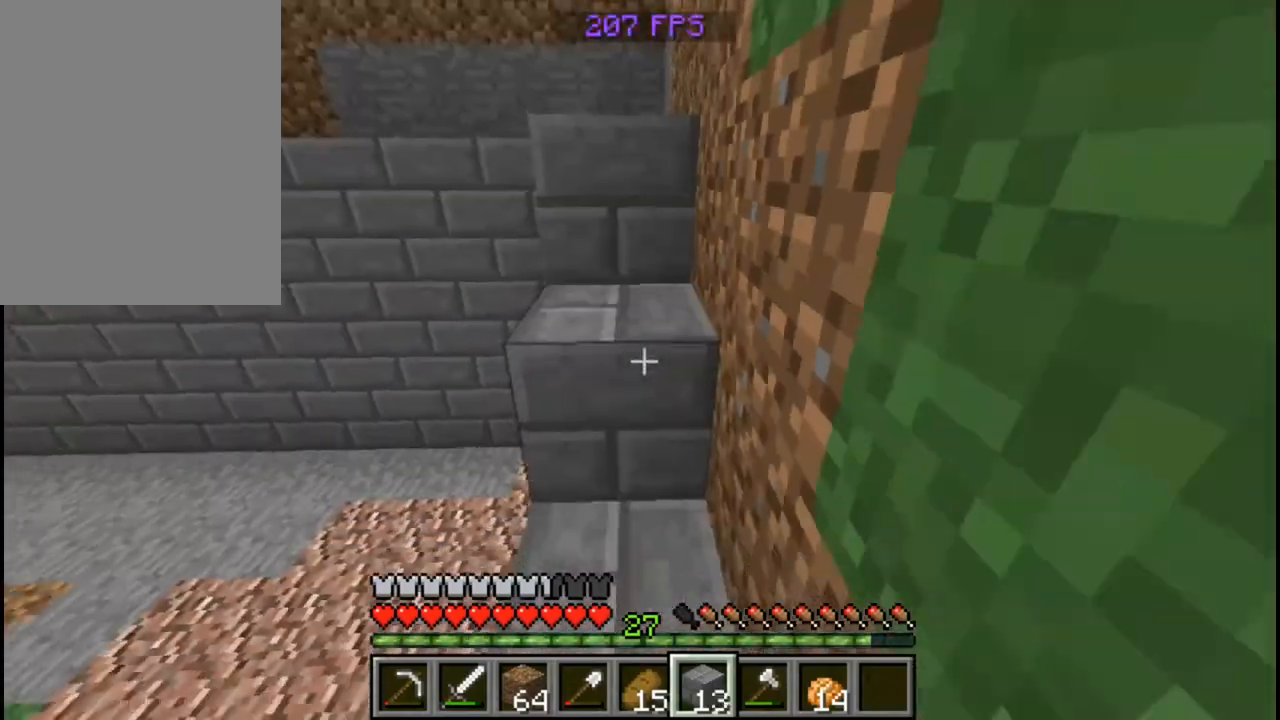
{"keys": ["s"], "mouse": [], "events": [[40, "mouse_right", "up"], [160, "mouse_right", "down"], [240, "mouse_right", "up"], [240, "s", "up"], [320, "mouse_right", "down"], [440, "mouse_right", "up"], [480, "s", "down"]]}
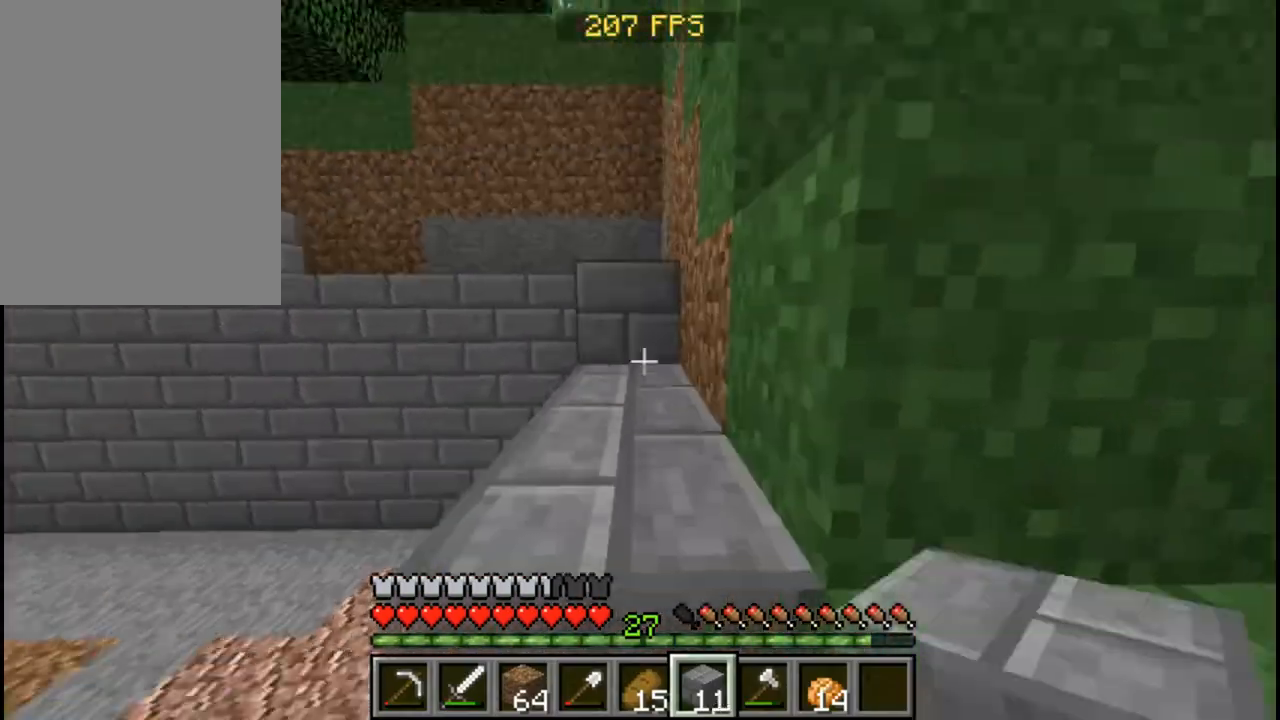
{"keys": ["s"], "mouse": ["right"], "events": [[160, "mouse_right", "down"], [240, "mouse_right", "up"], [360, "mouse_right", "down"], [440, "mouse_right", "up"], [480, "mouse_right", "down"]]}
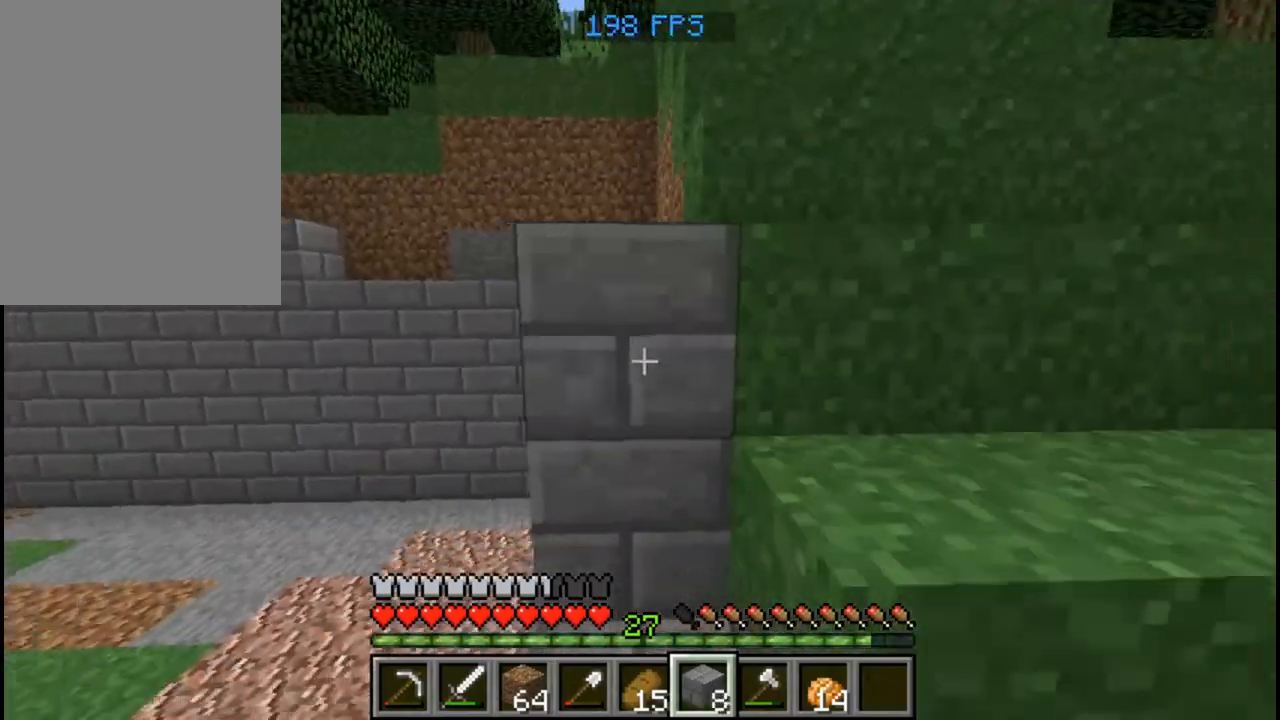
{"keys": [], "mouse": ["right"], "events": [[40, "mouse_right", "up"], [240, "mouse_right", "down"], [320, "mouse_right", "up"], [440, "mouse_right", "down"], [440, "s", "up"]]}
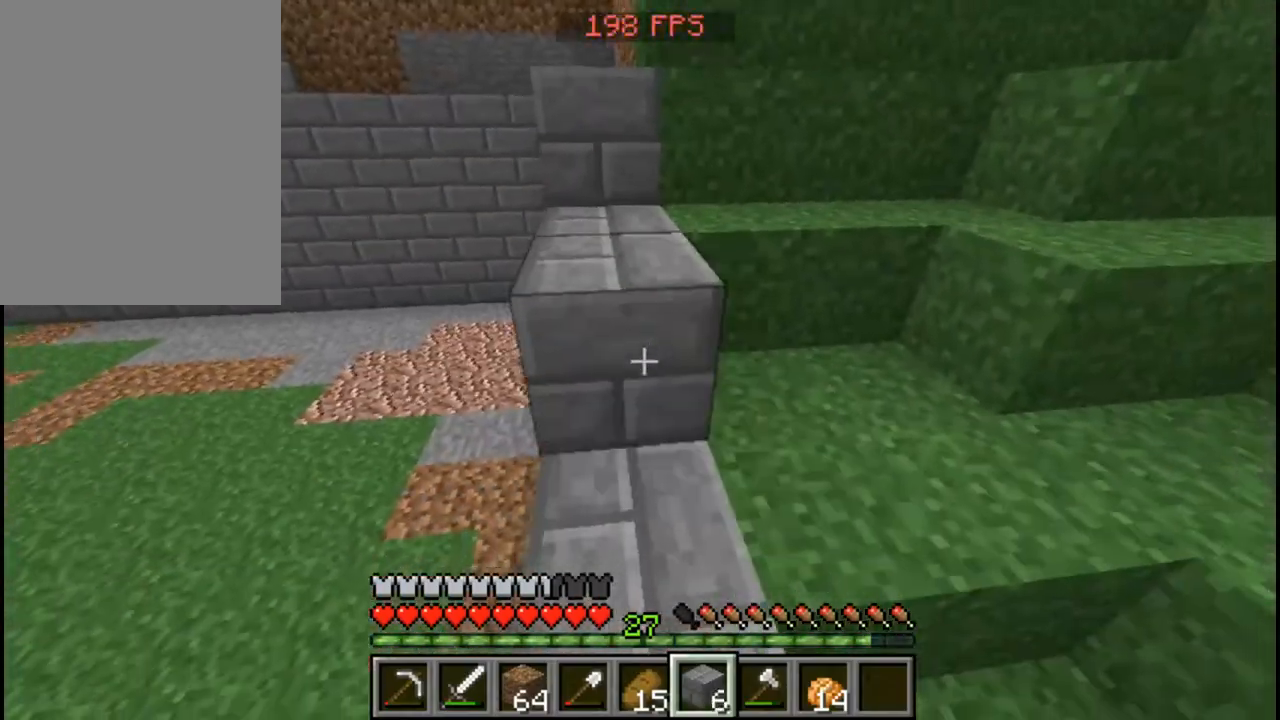
{"keys": ["s"], "mouse": ["right"], "events": [[80, "mouse_right", "up"], [360, "mouse_right", "down"], [440, "mouse_right", "up"], [480, "mouse_right", "down"], [480, "s", "down"]]}
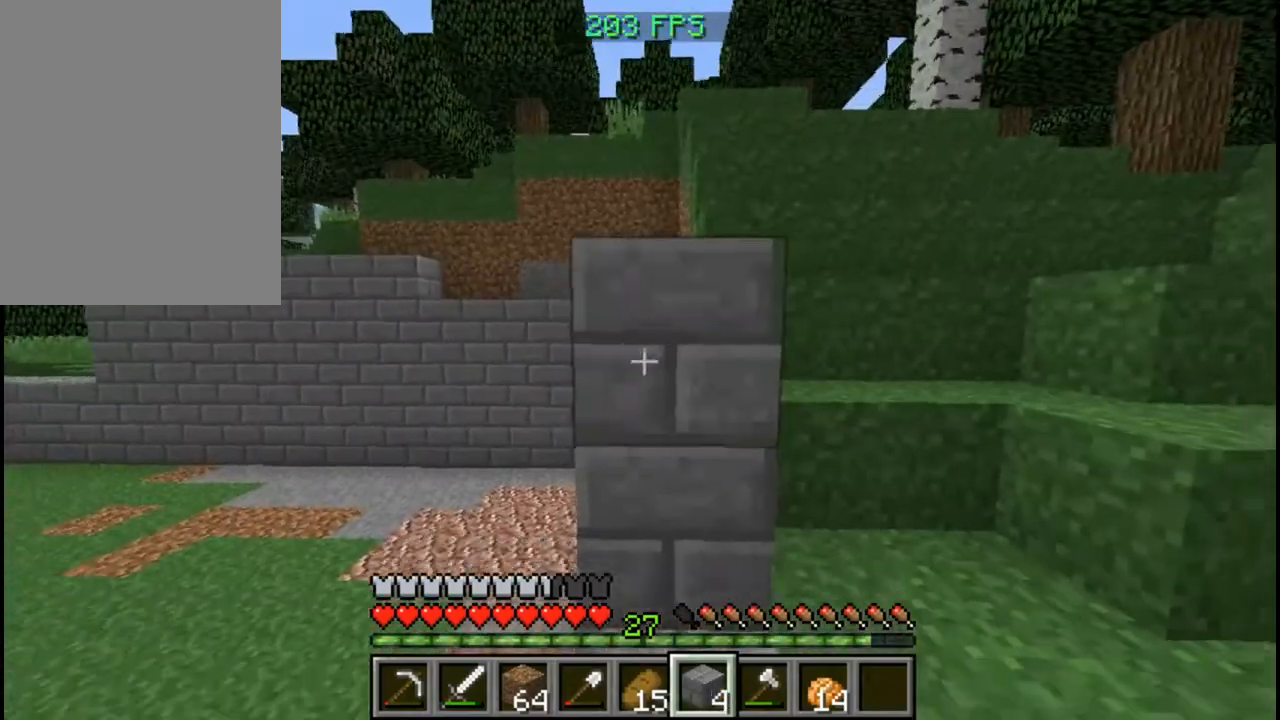
{"keys": [], "mouse": [], "events": [[40, "mouse_right", "up"], [240, "mouse_right", "down"], [320, "mouse_right", "up"], [440, "s", "up"]]}
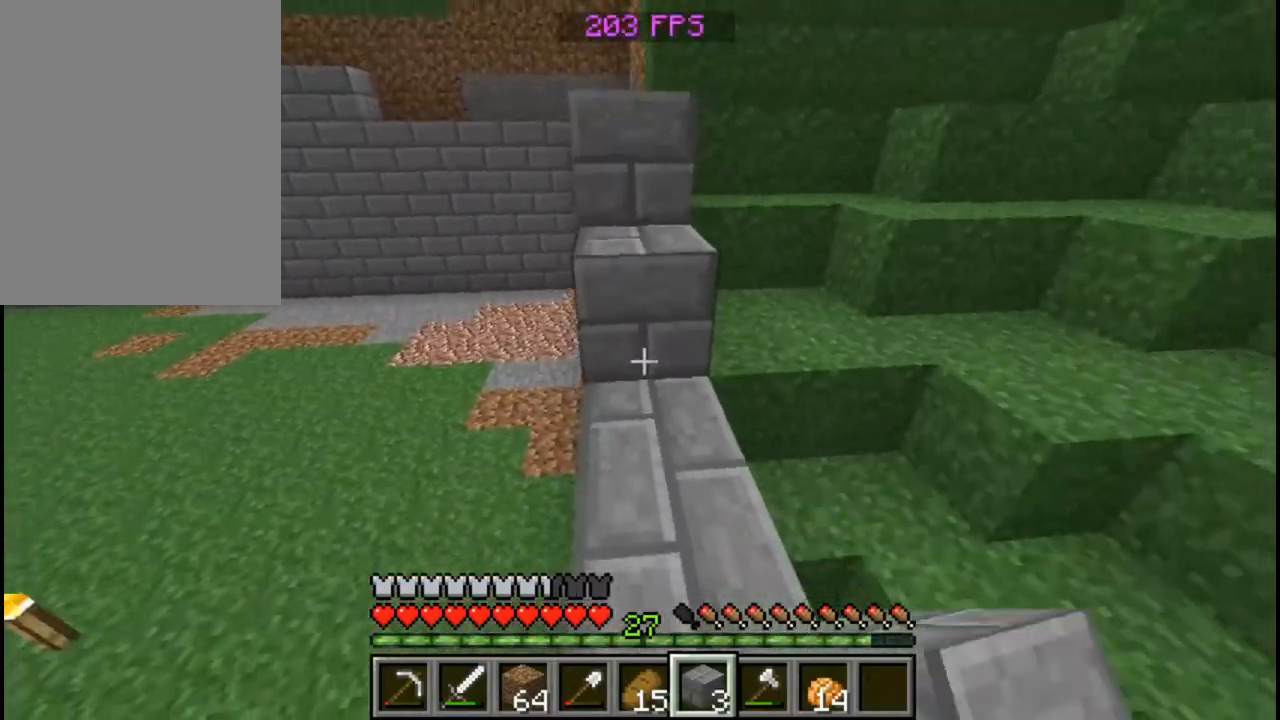
{"keys": [], "mouse": ["right"], "events": [[40, "mouse_right", "down"], [160, "mouse_right", "up"], [440, "mouse_right", "down"]]}
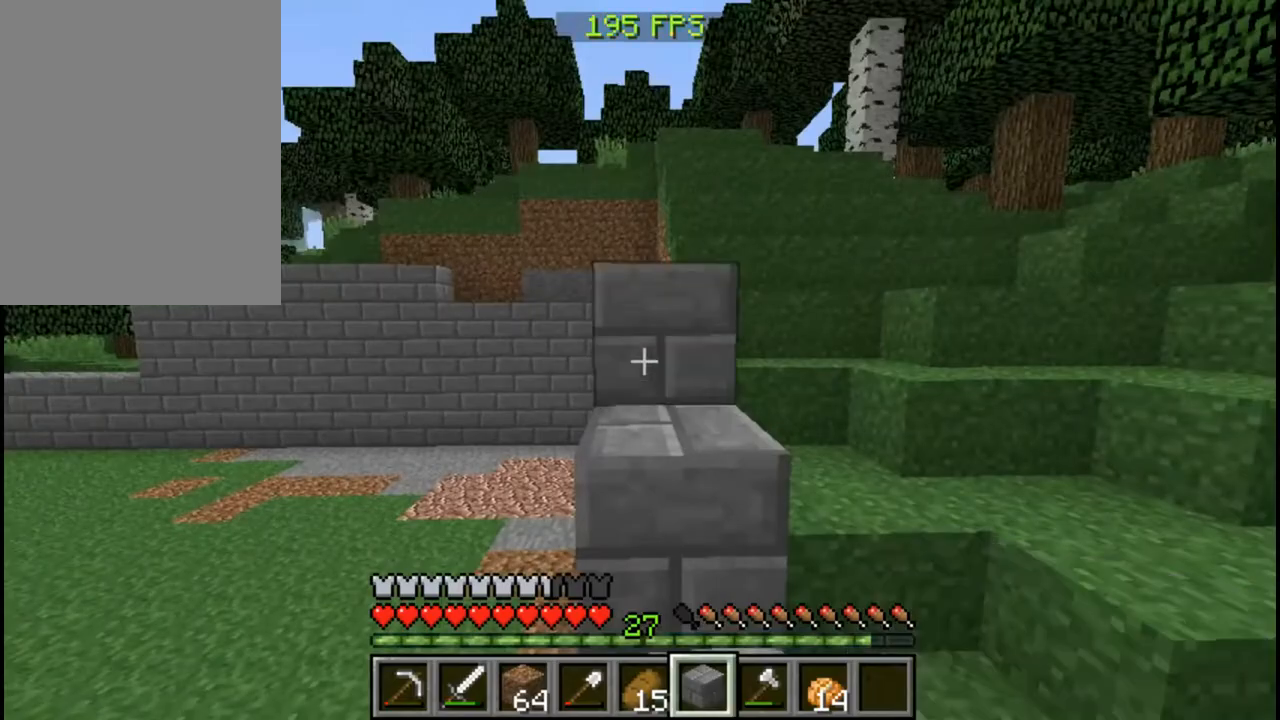
{"keys": [], "mouse": ["right"], "events": [[40, "mouse_right", "up"], [360, "mouse_right", "down"]]}